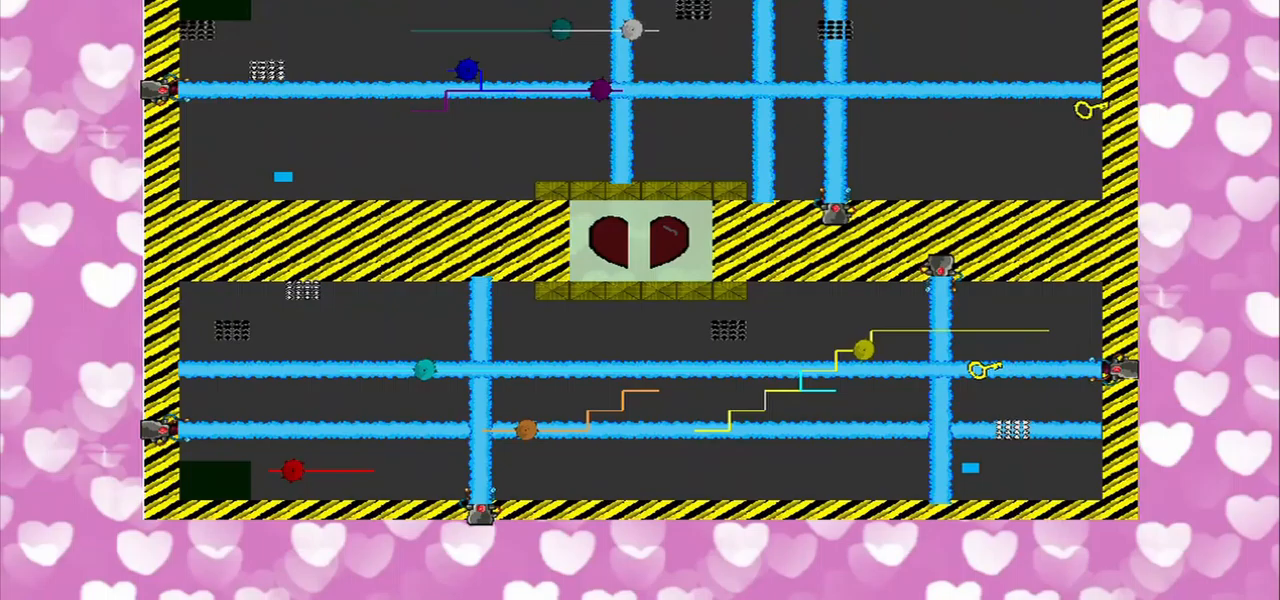
Gameplay with a controller (PlayStation layout); each line is a JSON object with the inputs held at the frame after it. "events" lists button and stick changes between this image and that frame as [ms after this image, input, new state], when the widget could be followed in between. Not read: L2 L3 R2 R3.
{"buttons": [], "left_stick": "center", "right_stick": "center", "events": [[125, "right_stick", "center"], [375, "right_stick", "up"], [458, "right_stick", "center"]]}
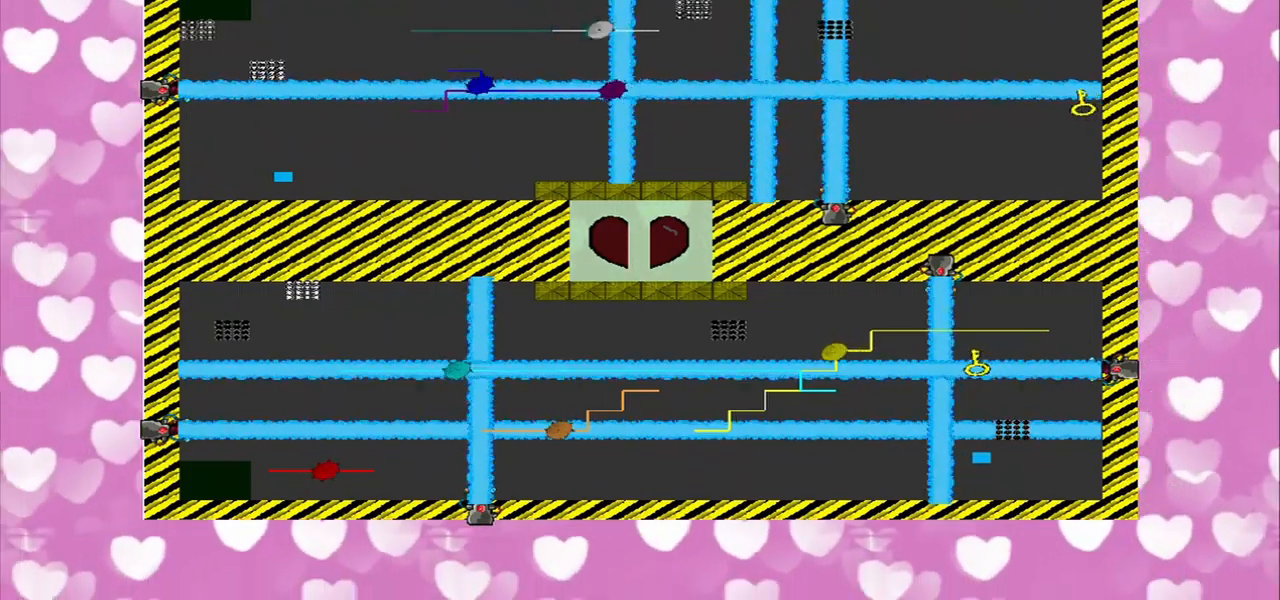
{"buttons": [], "left_stick": "right", "right_stick": "center", "events": [[333, "left_stick", "right"]]}
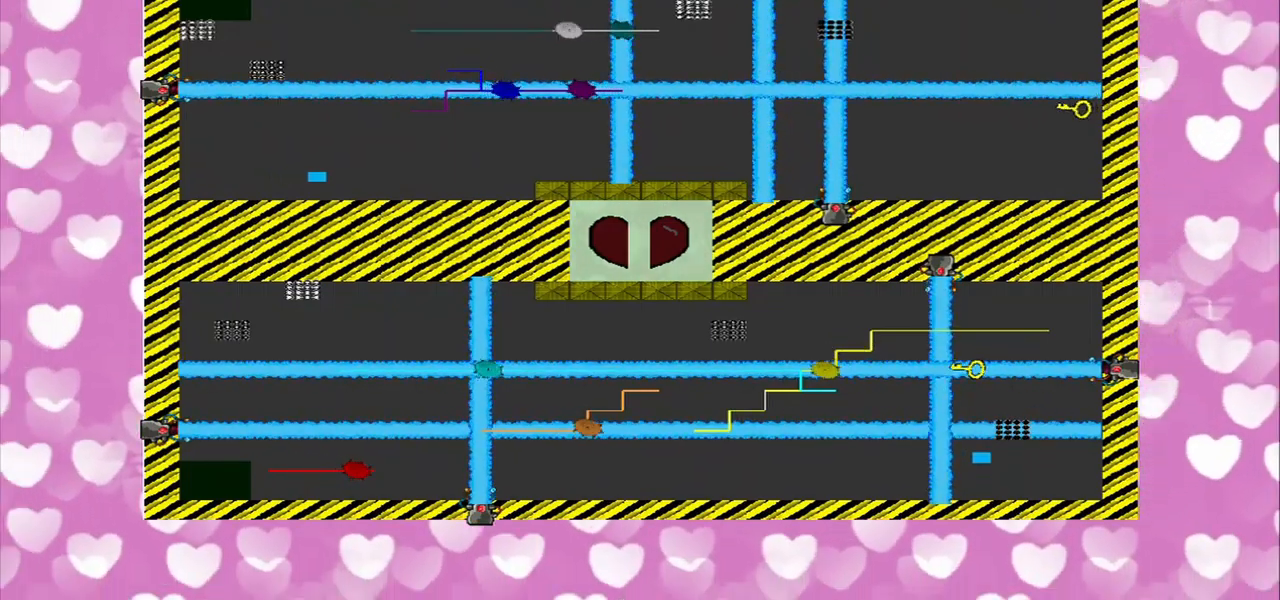
{"buttons": [], "left_stick": "right", "right_stick": "center", "events": []}
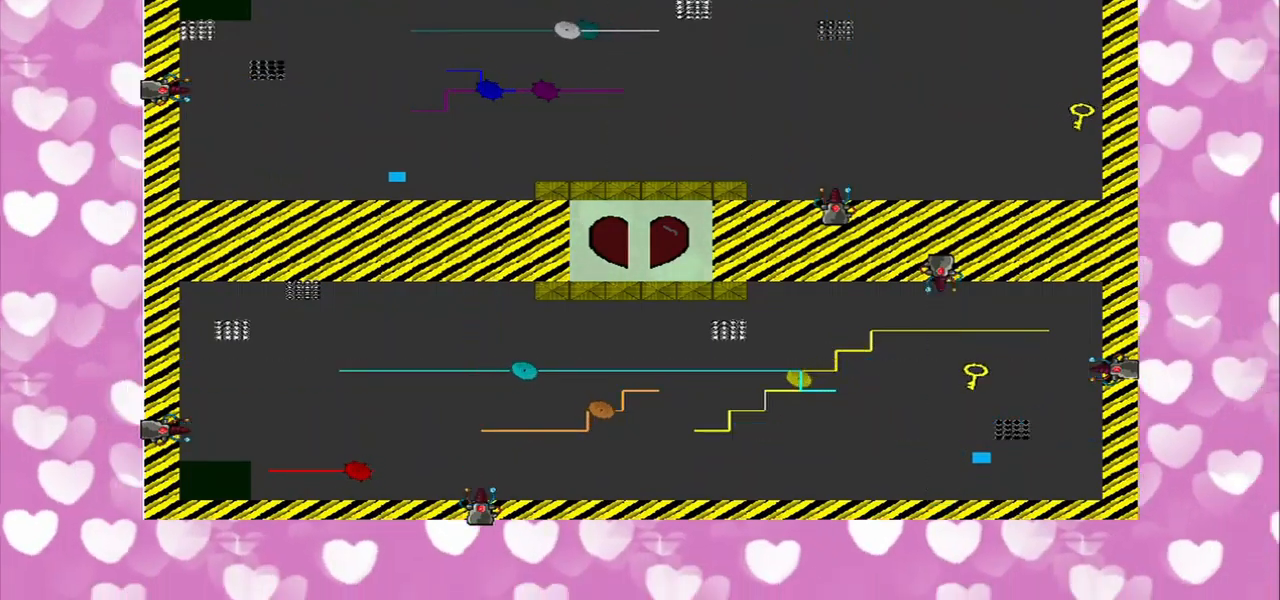
{"buttons": [], "left_stick": "right", "right_stick": "center", "events": []}
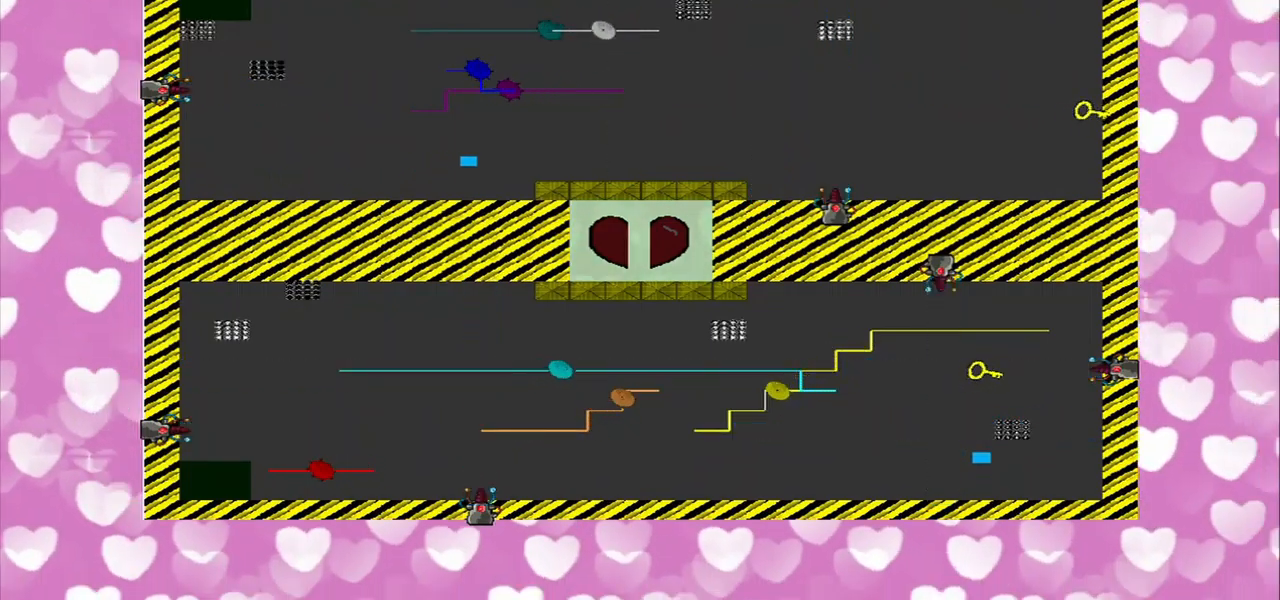
{"buttons": [], "left_stick": "right", "right_stick": "up", "events": [[83, "right_stick", "up"]]}
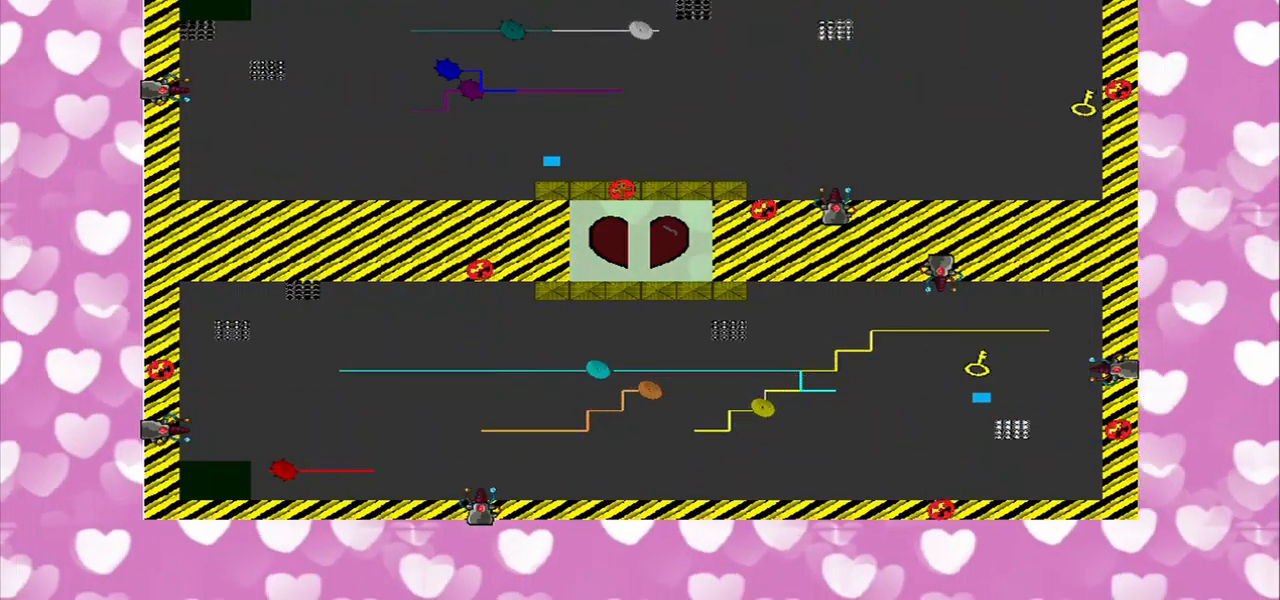
{"buttons": [], "left_stick": "right", "right_stick": "up", "events": []}
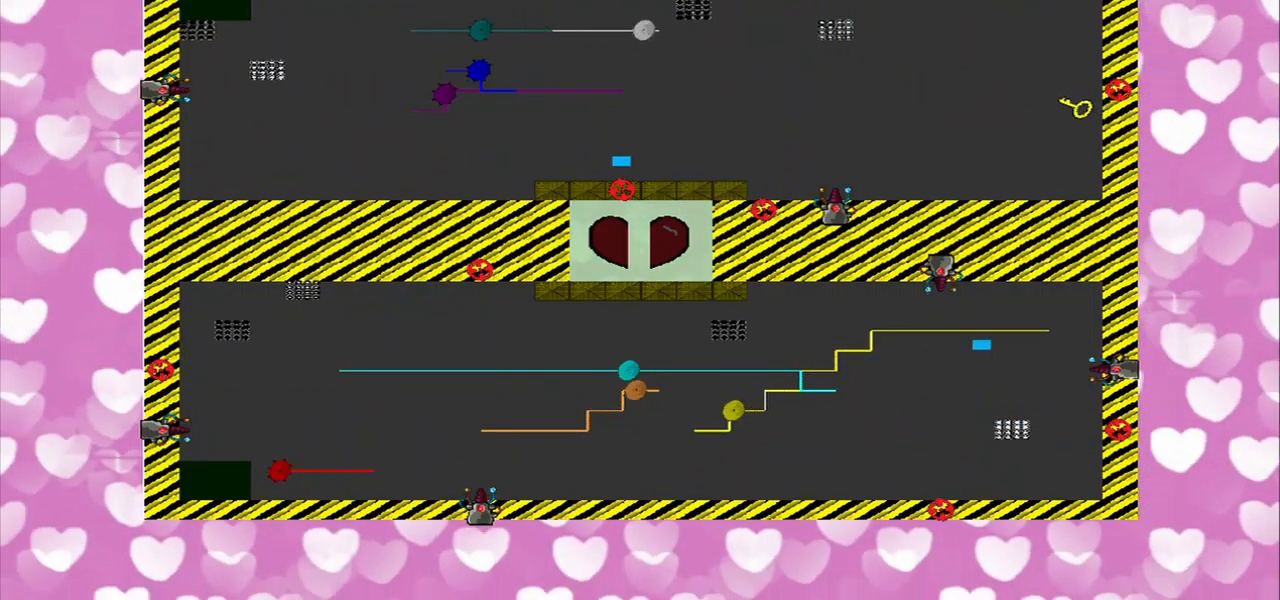
{"buttons": [], "left_stick": "right", "right_stick": "up", "events": []}
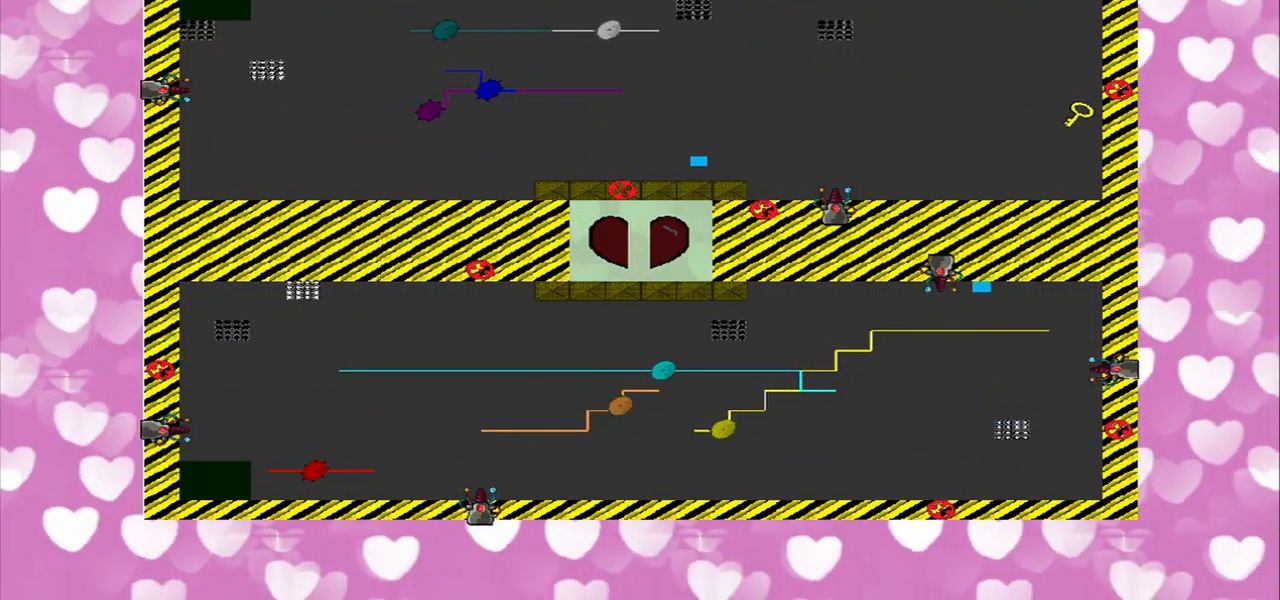
{"buttons": [], "left_stick": "right", "right_stick": "center", "events": [[125, "right_stick", "center"]]}
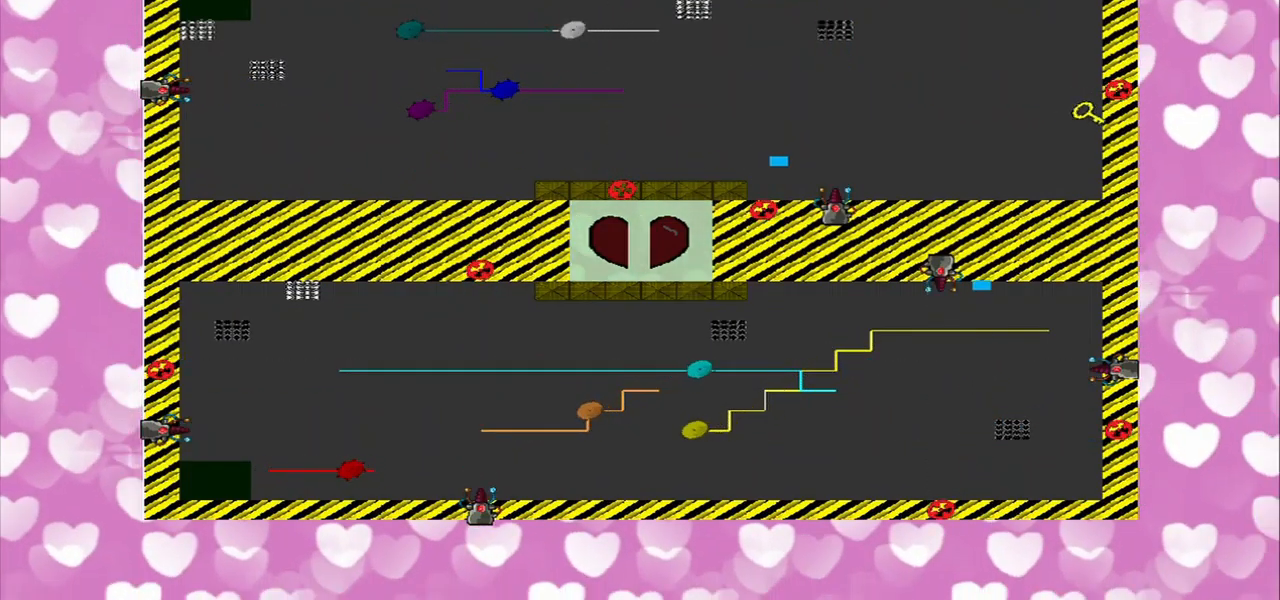
{"buttons": [], "left_stick": "right", "right_stick": "center", "events": []}
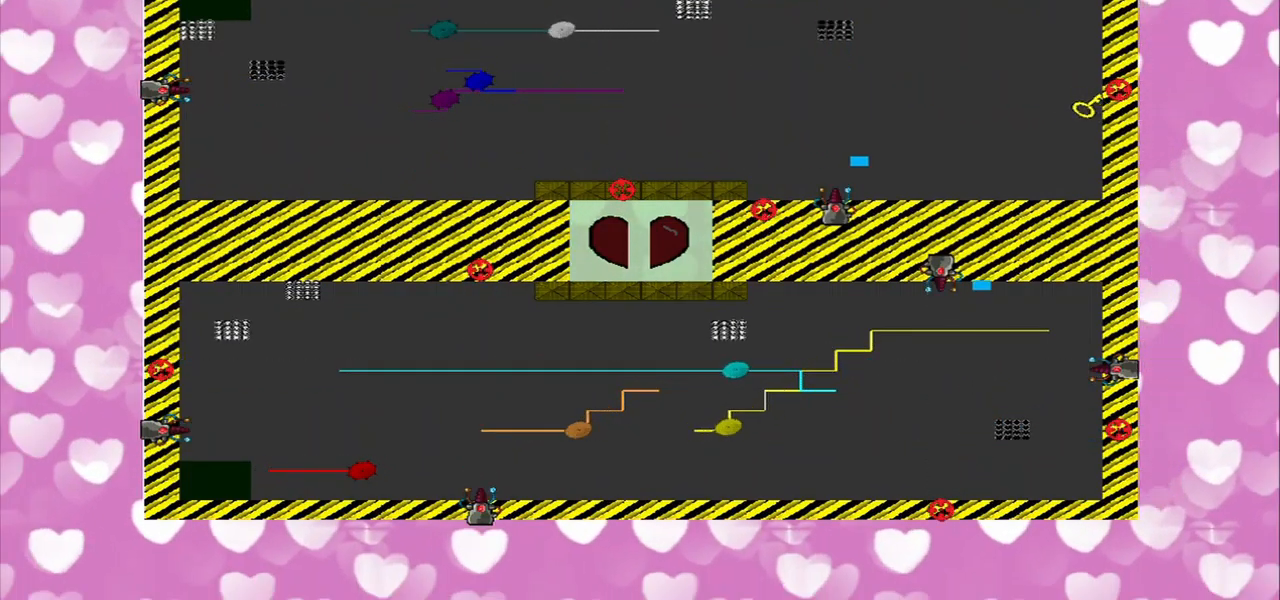
{"buttons": [], "left_stick": "right", "right_stick": "center", "events": []}
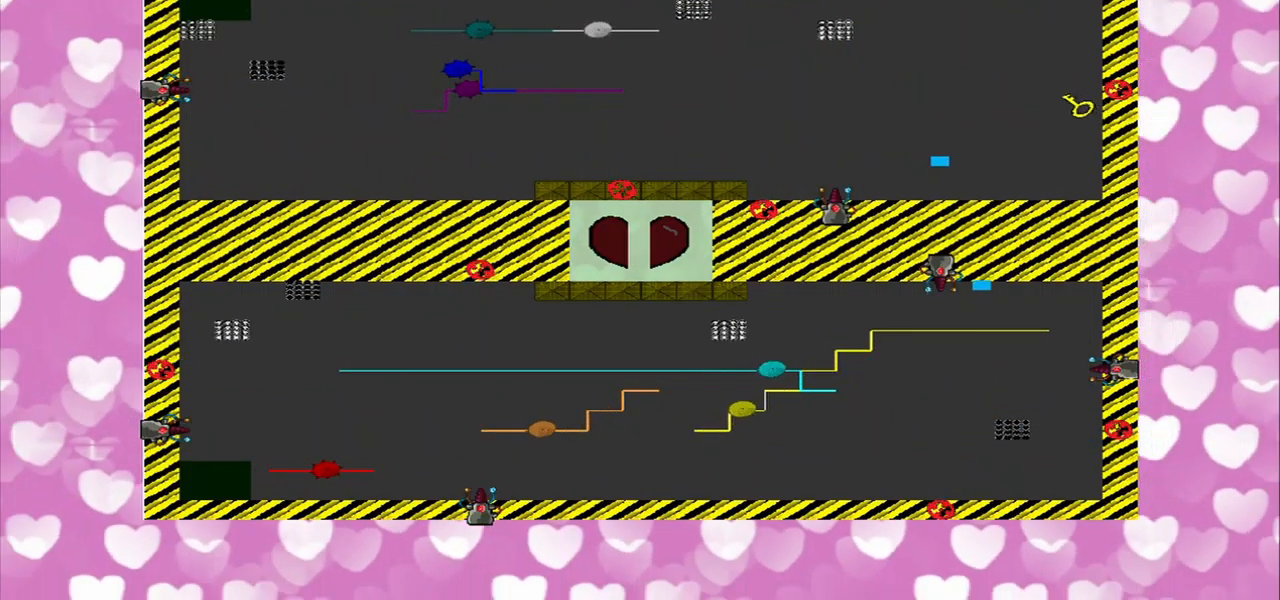
{"buttons": [], "left_stick": "right", "right_stick": "center", "events": []}
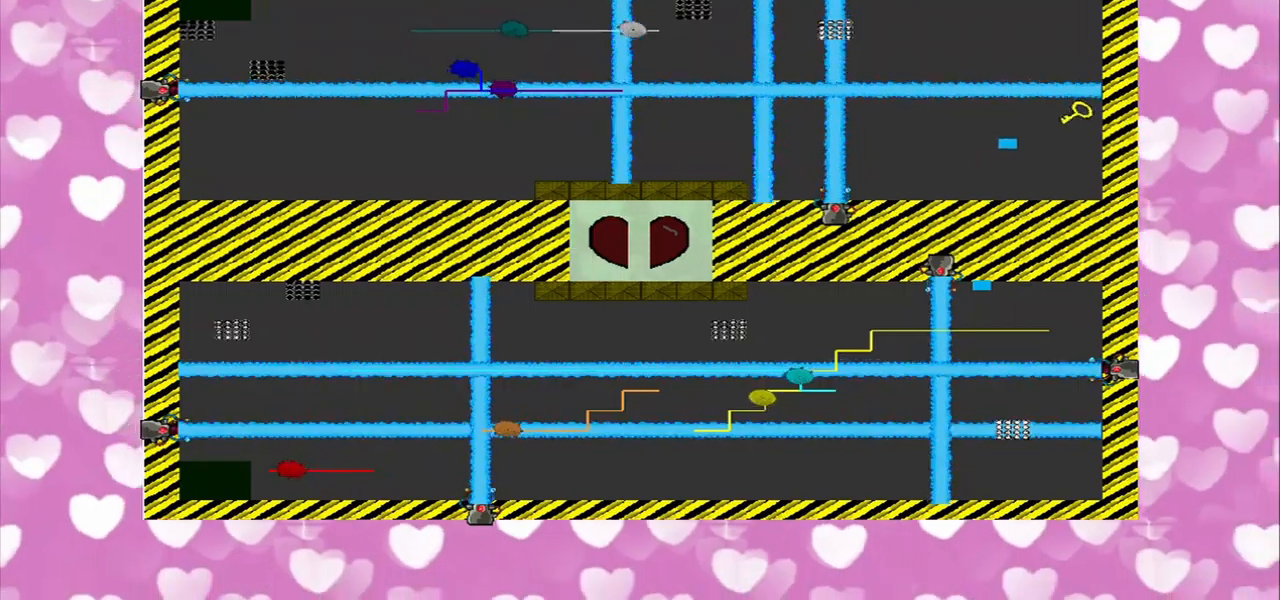
{"buttons": [], "left_stick": "right", "right_stick": "center", "events": []}
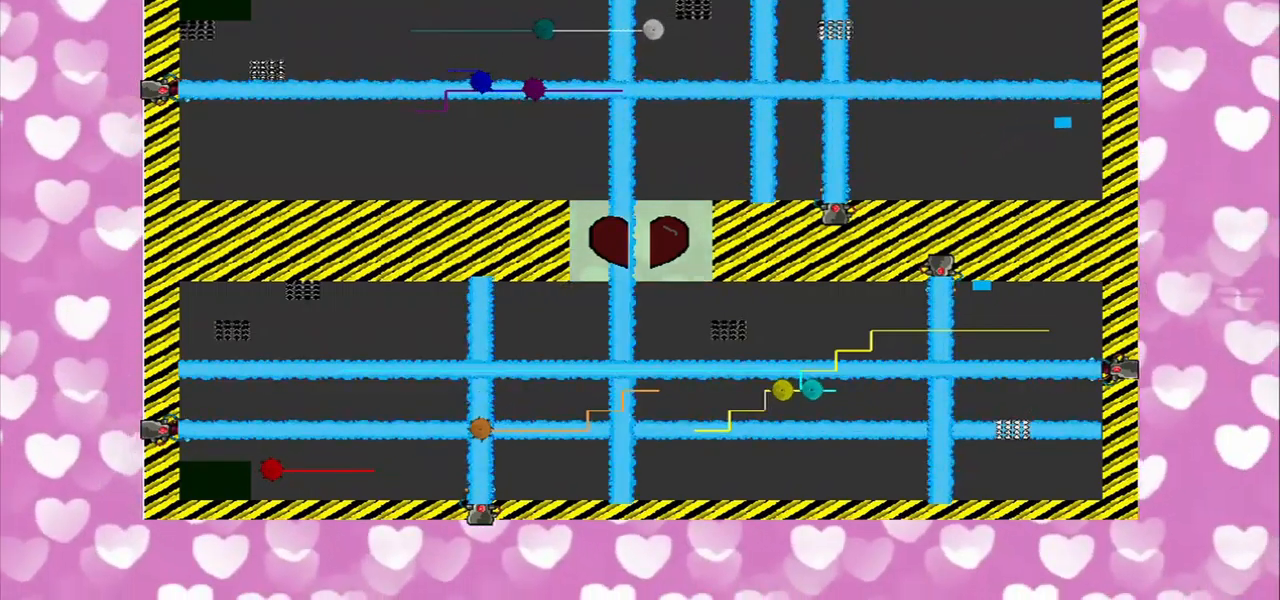
{"buttons": [], "left_stick": "down-left", "right_stick": "center", "events": [[167, "left_stick", "down"], [250, "left_stick", "down-left"]]}
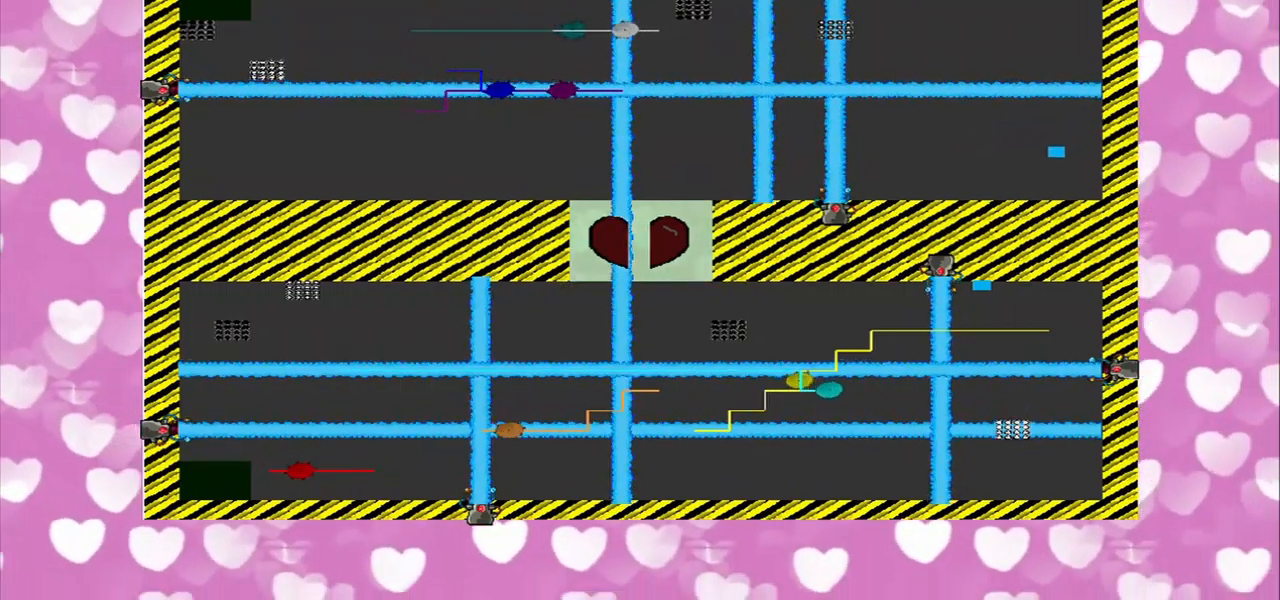
{"buttons": [], "left_stick": "left", "right_stick": "center", "events": [[125, "left_stick", "left"]]}
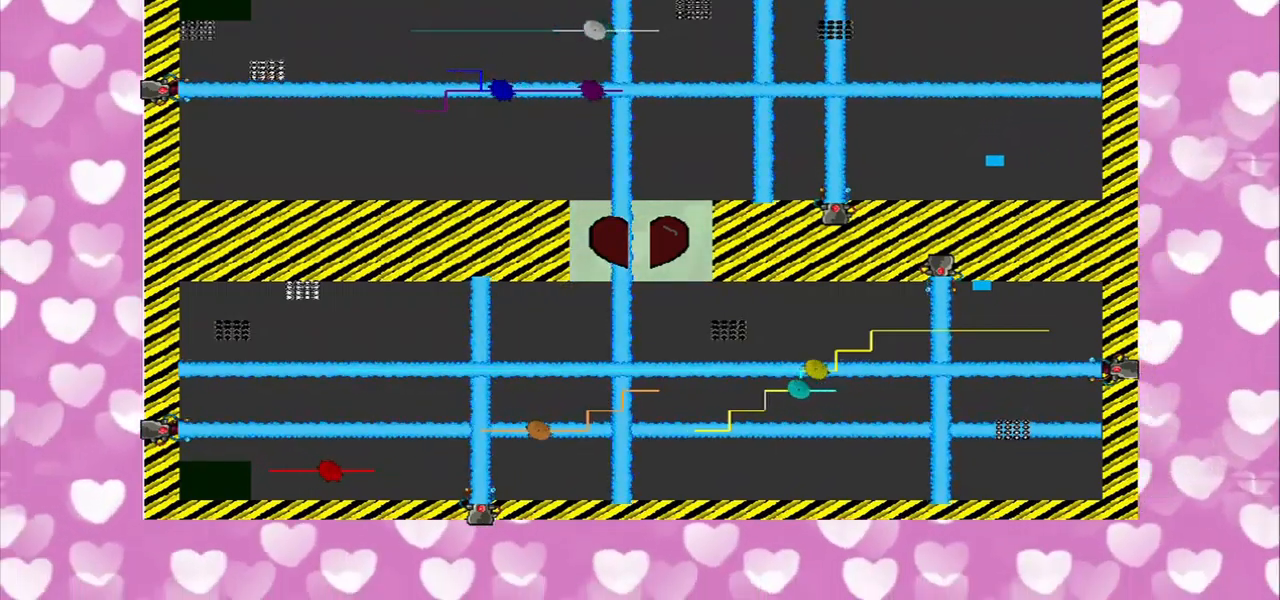
{"buttons": [], "left_stick": "left", "right_stick": "center", "events": []}
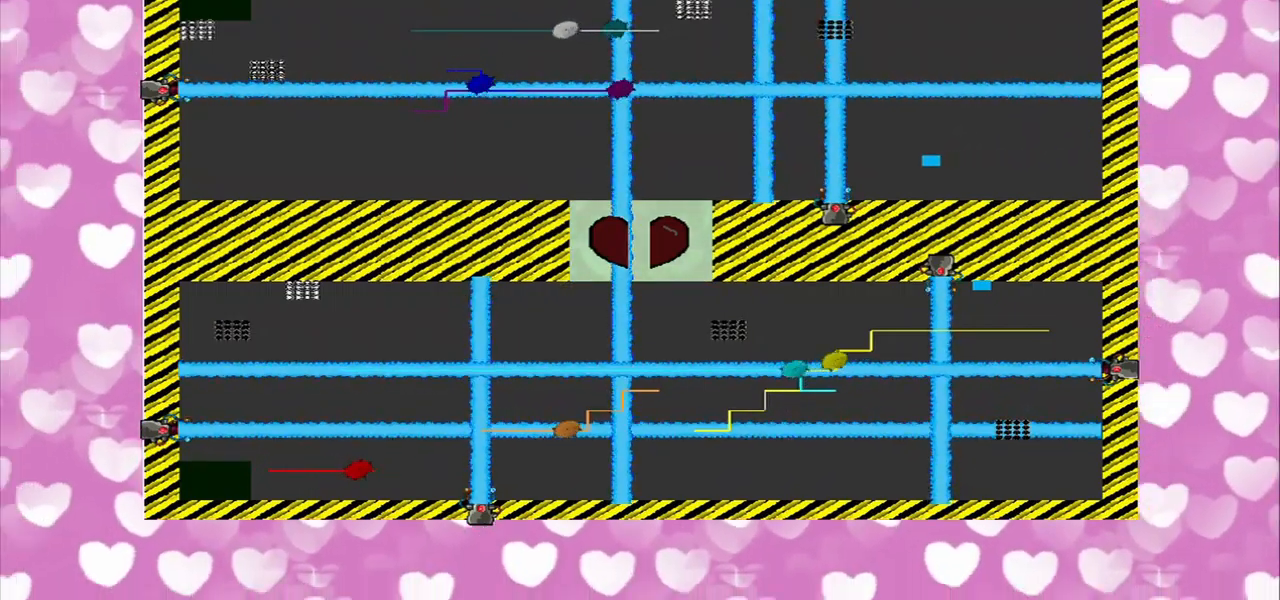
{"buttons": [], "left_stick": "center", "right_stick": "center", "events": [[375, "left_stick", "center"]]}
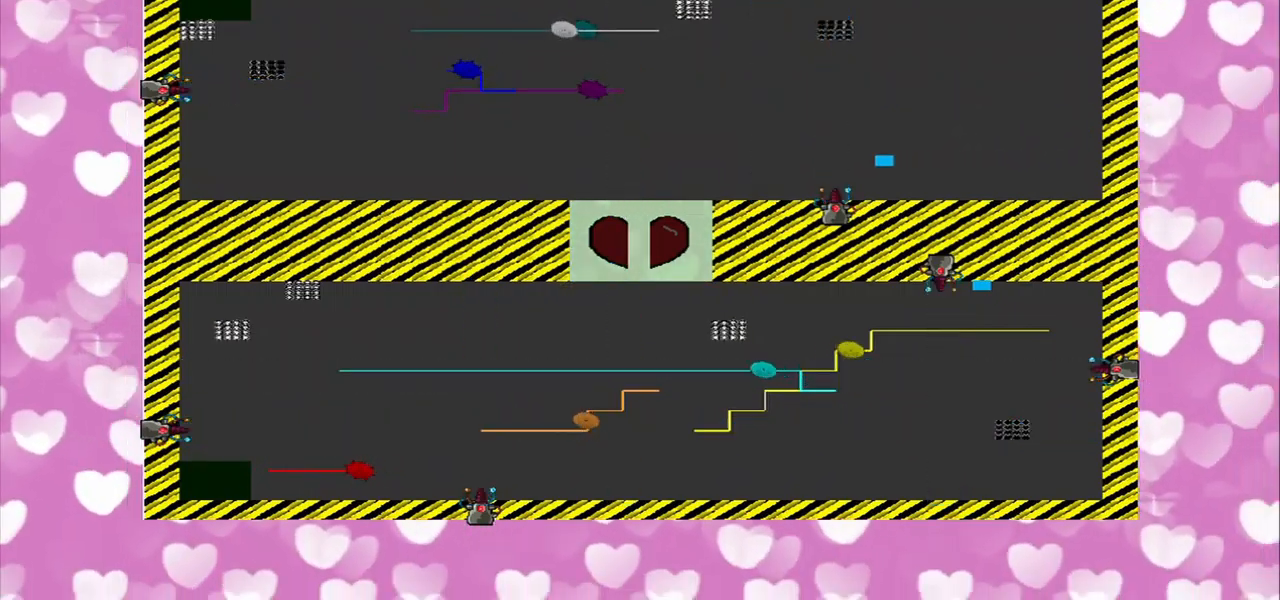
{"buttons": [], "left_stick": "left", "right_stick": "left", "events": [[167, "left_stick", "left"], [209, "right_stick", "left"]]}
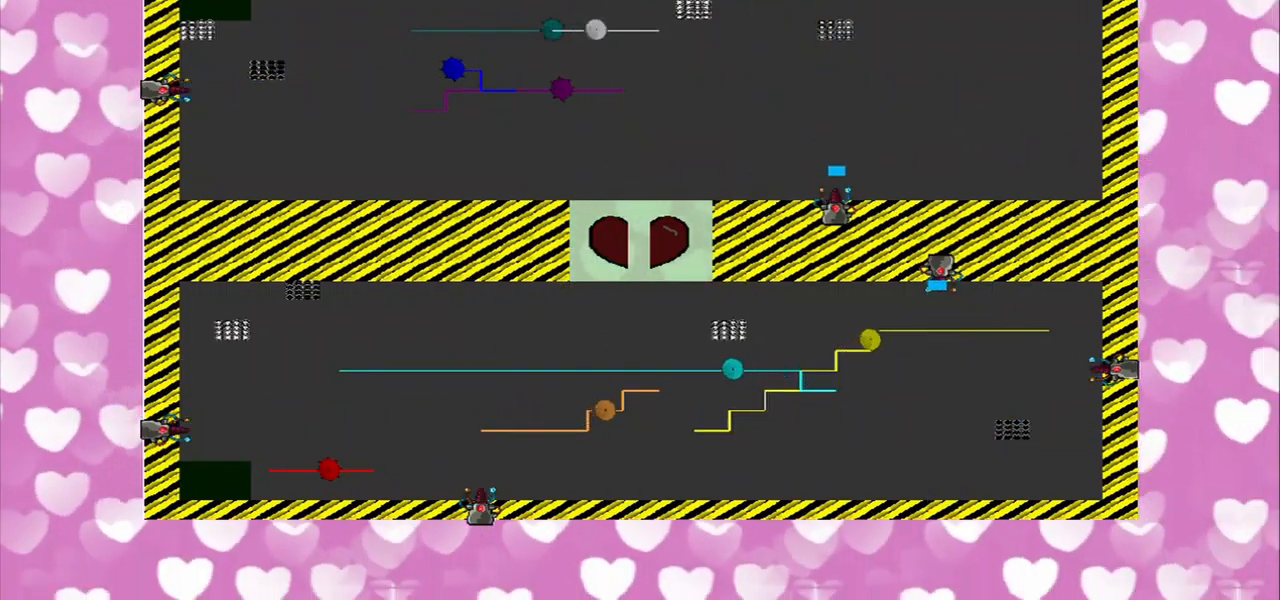
{"buttons": [], "left_stick": "left", "right_stick": "left", "events": []}
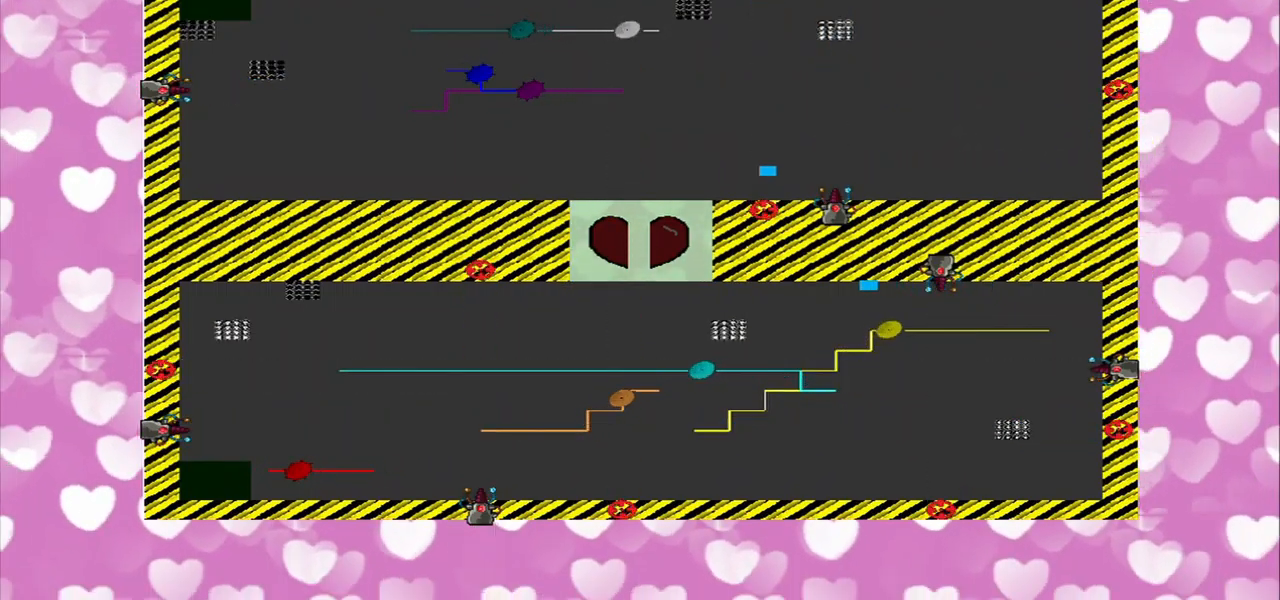
{"buttons": [], "left_stick": "left", "right_stick": "left", "events": []}
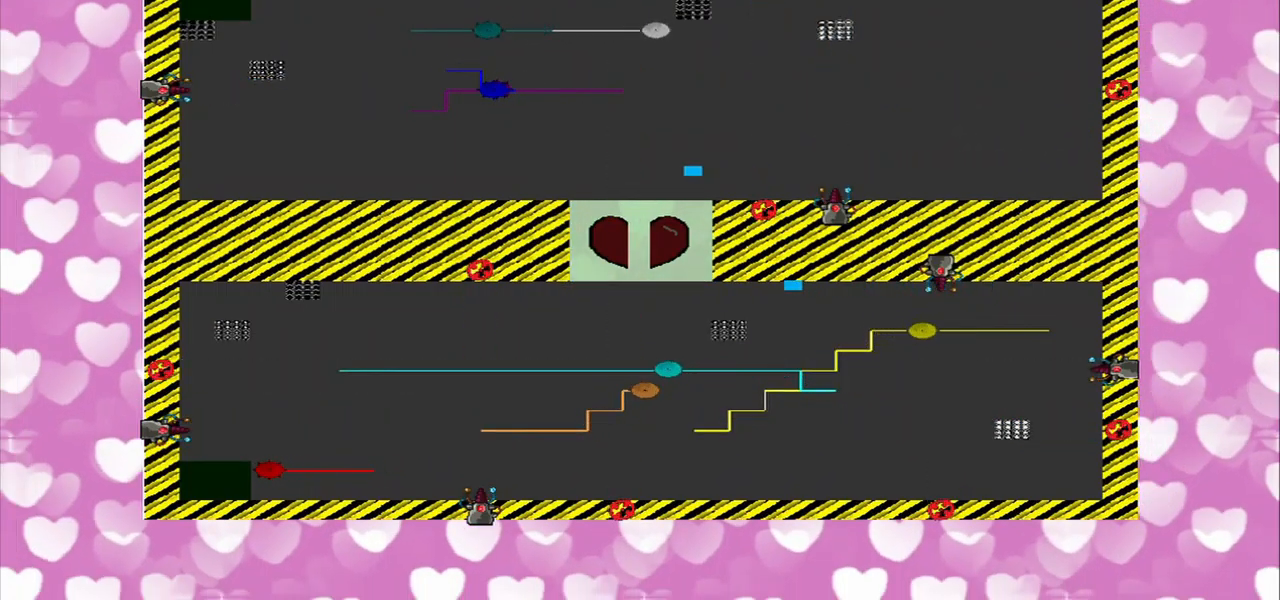
{"buttons": [], "left_stick": "down-left", "right_stick": "left", "events": [[334, "left_stick", "down-left"]]}
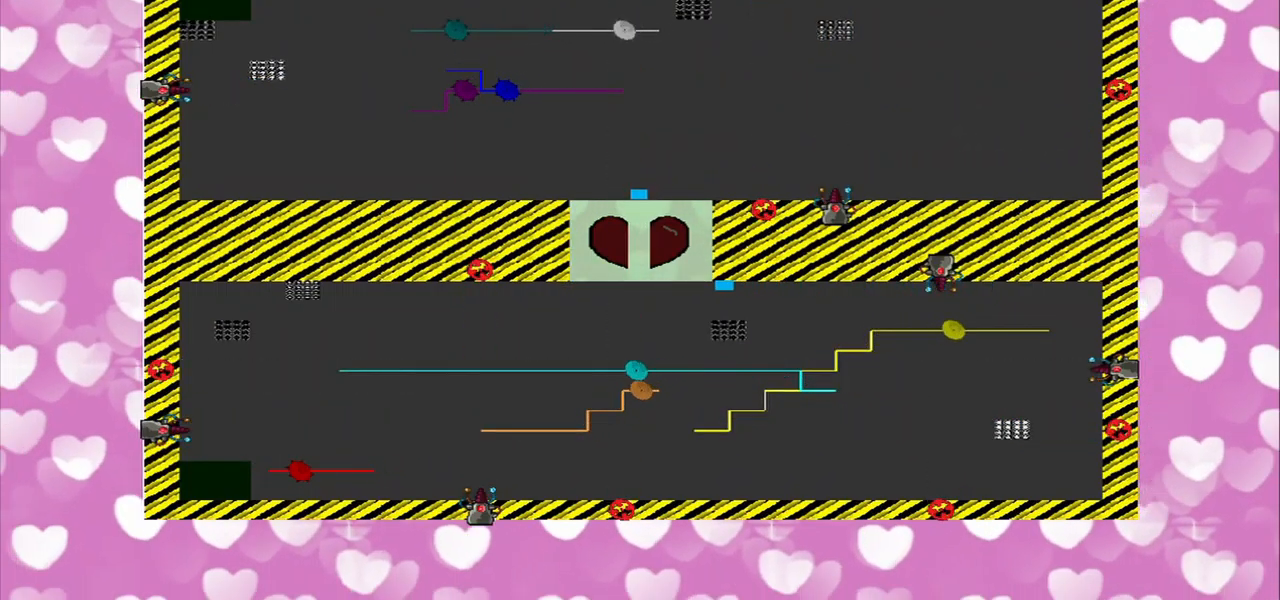
{"buttons": [], "left_stick": "down", "right_stick": "up", "events": [[334, "right_stick", "up-left"], [375, "left_stick", "down"], [500, "right_stick", "up"]]}
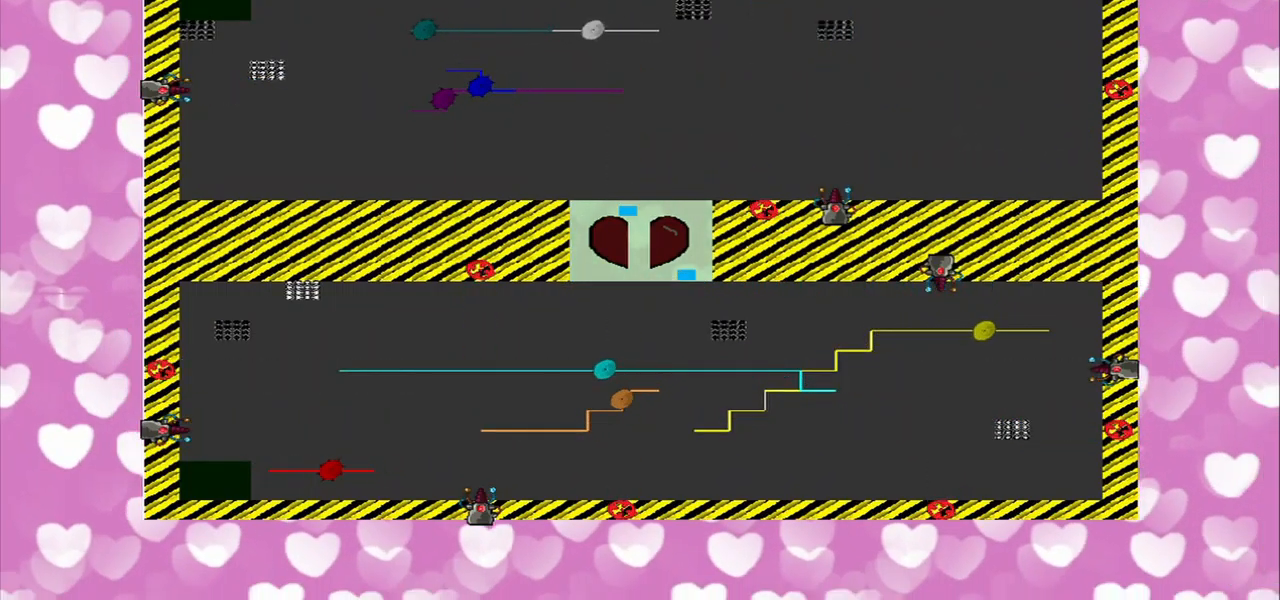
{"buttons": [], "left_stick": "center", "right_stick": "center", "events": [[376, "right_stick", "center"], [418, "left_stick", "center"]]}
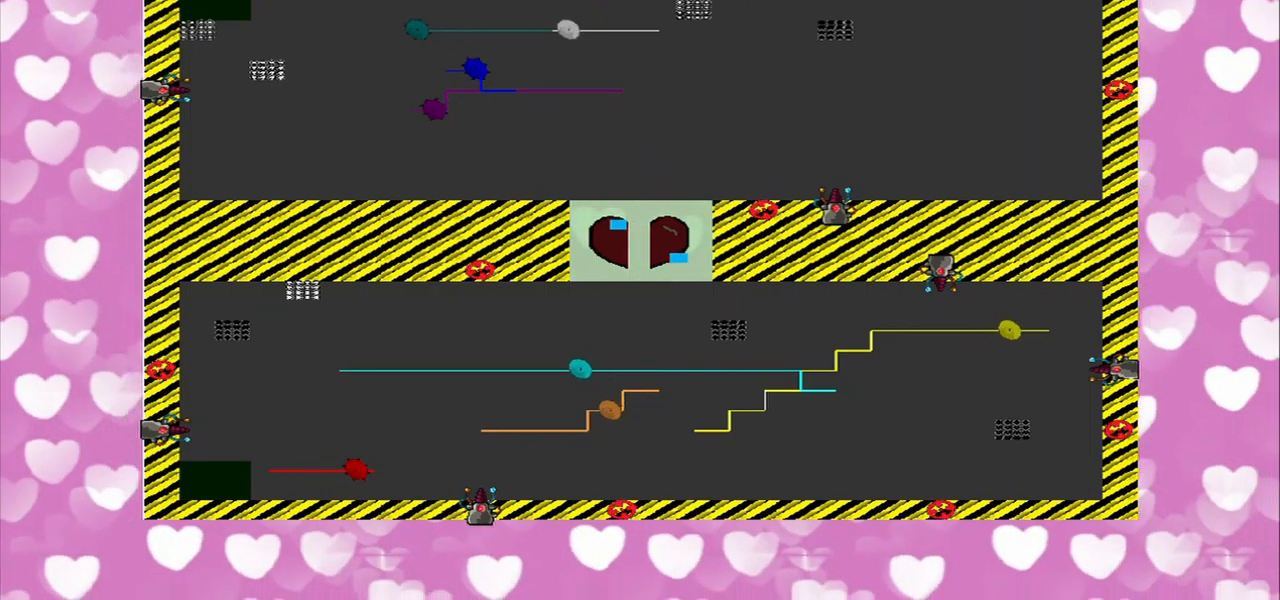
{"buttons": [], "left_stick": "center", "right_stick": "center", "events": []}